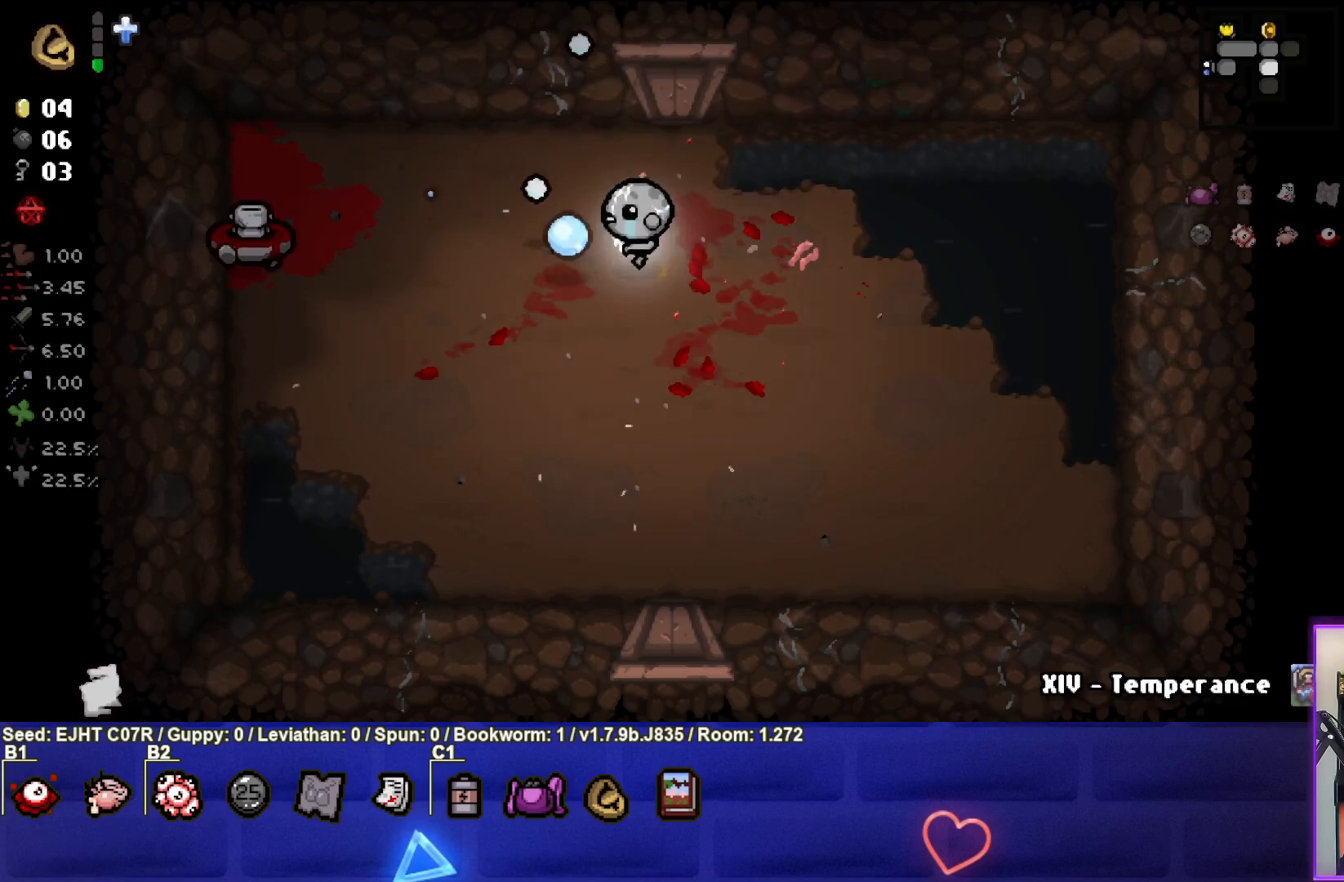
Gameplay with a controller (PlayStation layout); each line is a JSON object with the inputs held at the frame after it. "events" lists button and stick changes between this image and that frame as [ms after this image, input, new state], when the widget could be followed in between.
{"buttons": ["SQUARE"], "left_stick": "right", "right_stick": "center", "events": [[167, "left_stick", "center"], [300, "left_stick", "right"]]}
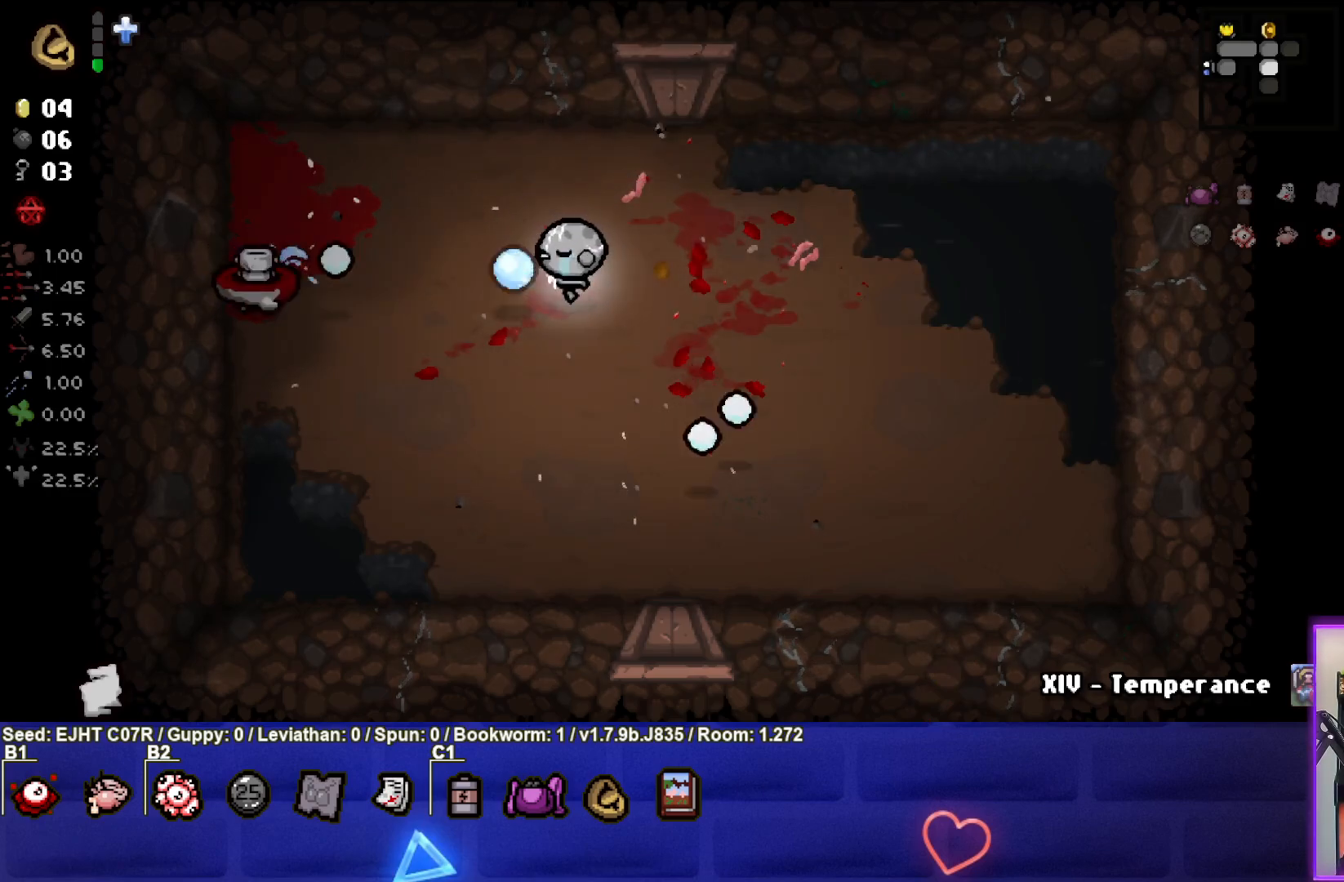
{"buttons": ["SQUARE"], "left_stick": "right", "right_stick": "center", "events": [[33, "left_stick", "down-left"], [200, "left_stick", "right"], [367, "SQUARE", "up"], [483, "SQUARE", "down"]]}
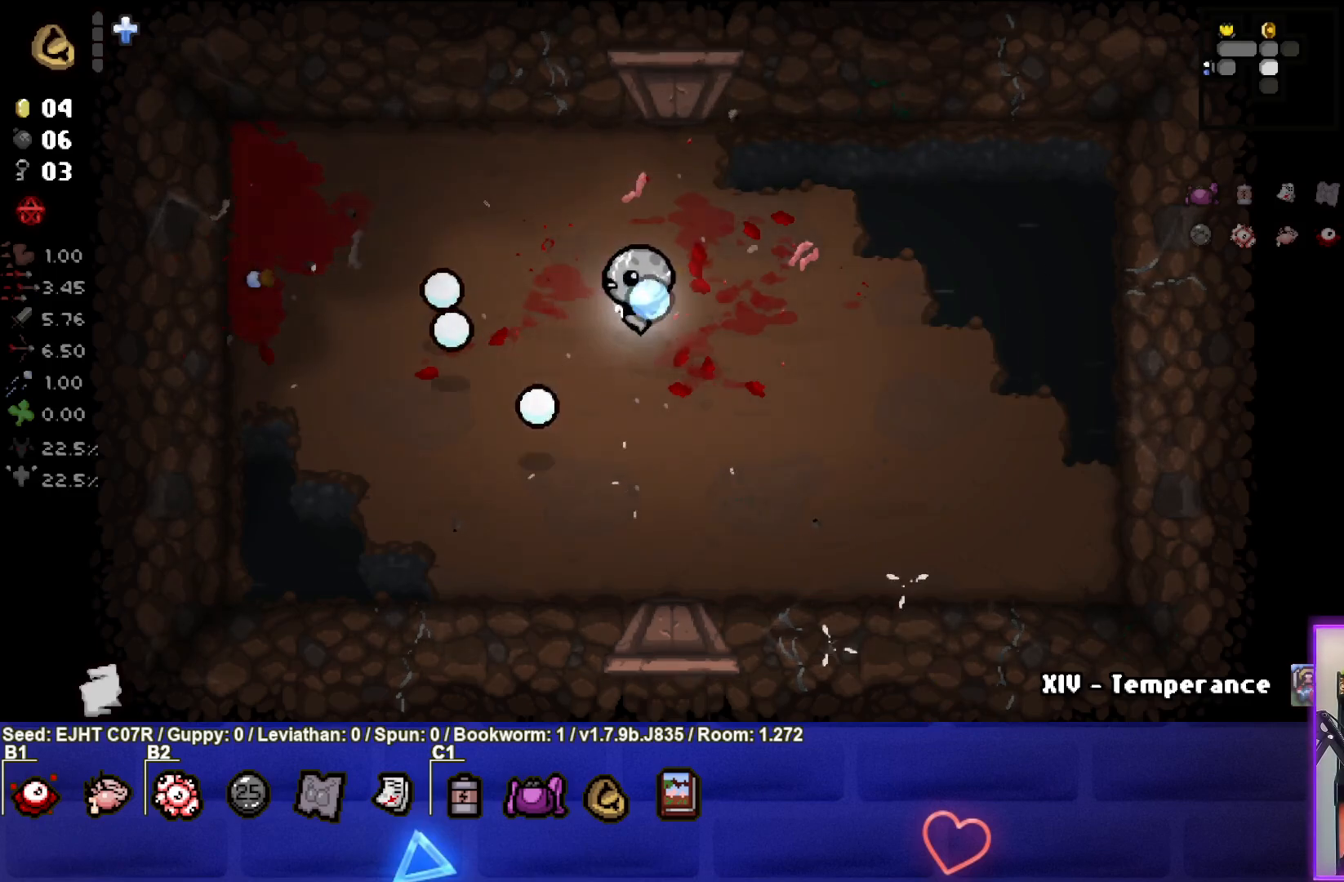
{"buttons": [], "left_stick": "down-left", "right_stick": "center", "events": [[100, "SQUARE", "up"], [333, "left_stick", "center"], [450, "left_stick", "down-left"]]}
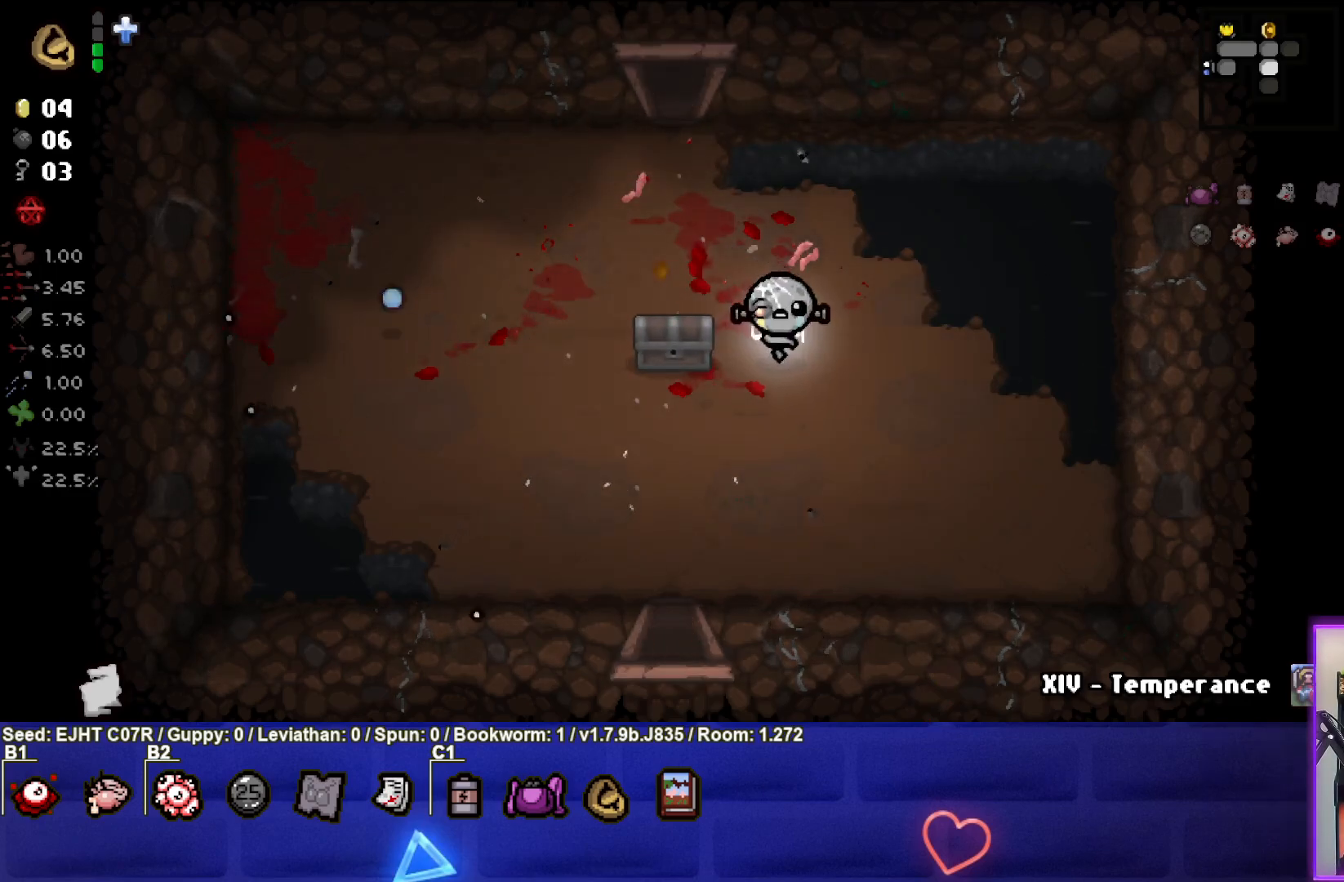
{"buttons": [], "left_stick": "up-left", "right_stick": "center", "events": [[283, "left_stick", "center"], [433, "left_stick", "up-left"]]}
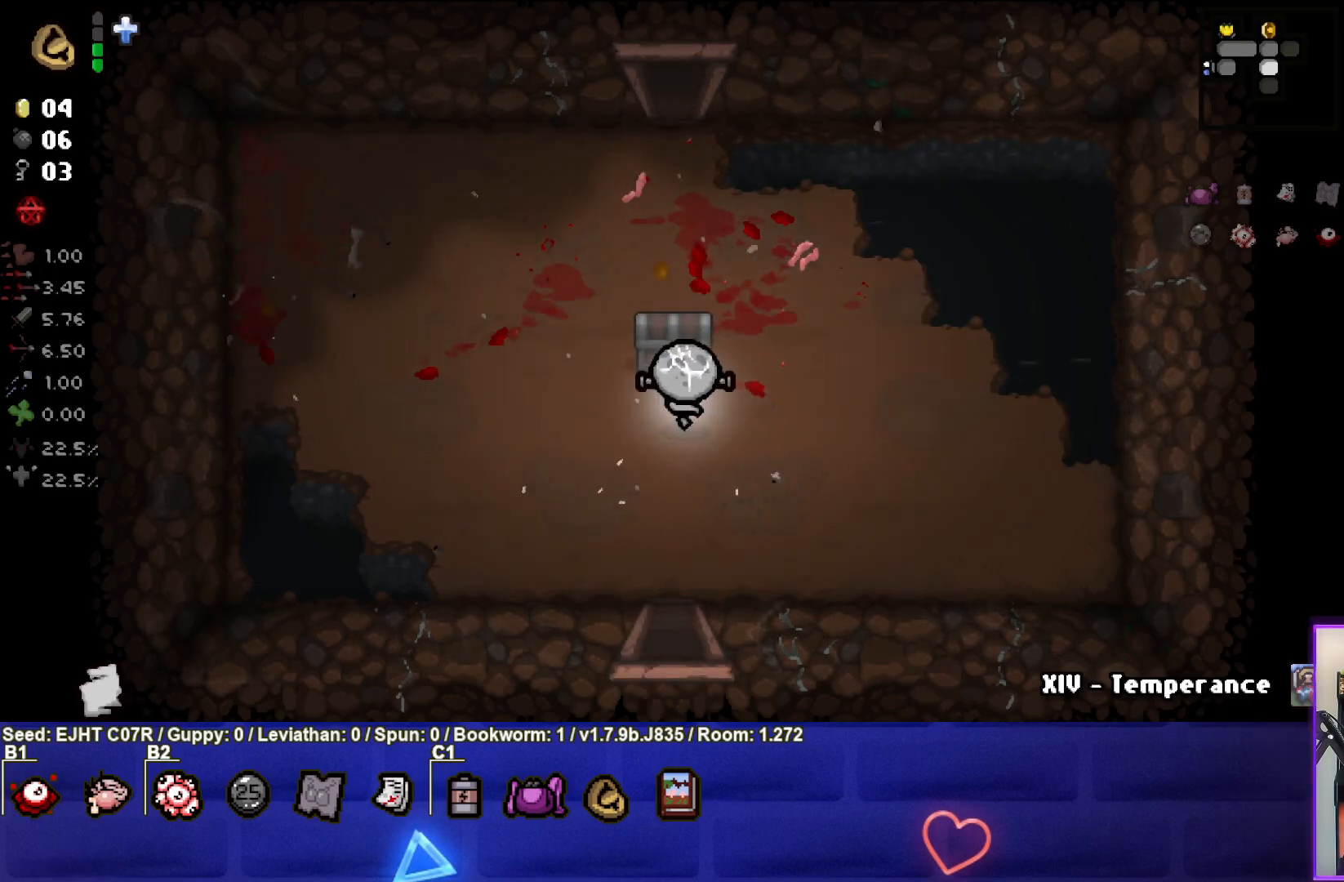
{"buttons": [], "left_stick": "center", "right_stick": "center", "events": [[200, "left_stick", "left"], [467, "left_stick", "center"]]}
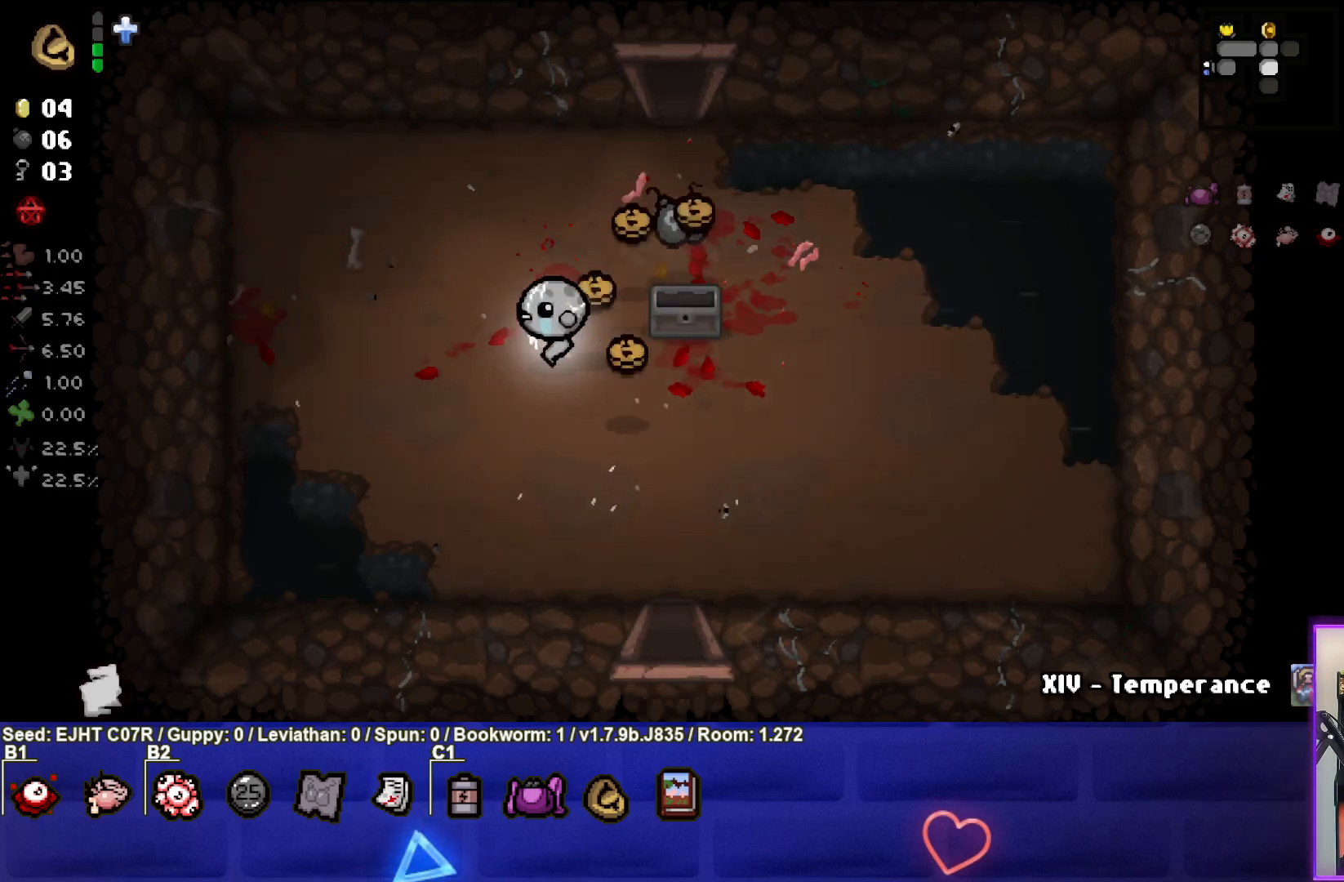
{"buttons": [], "left_stick": "down", "right_stick": "center", "events": [[167, "left_stick", "down"]]}
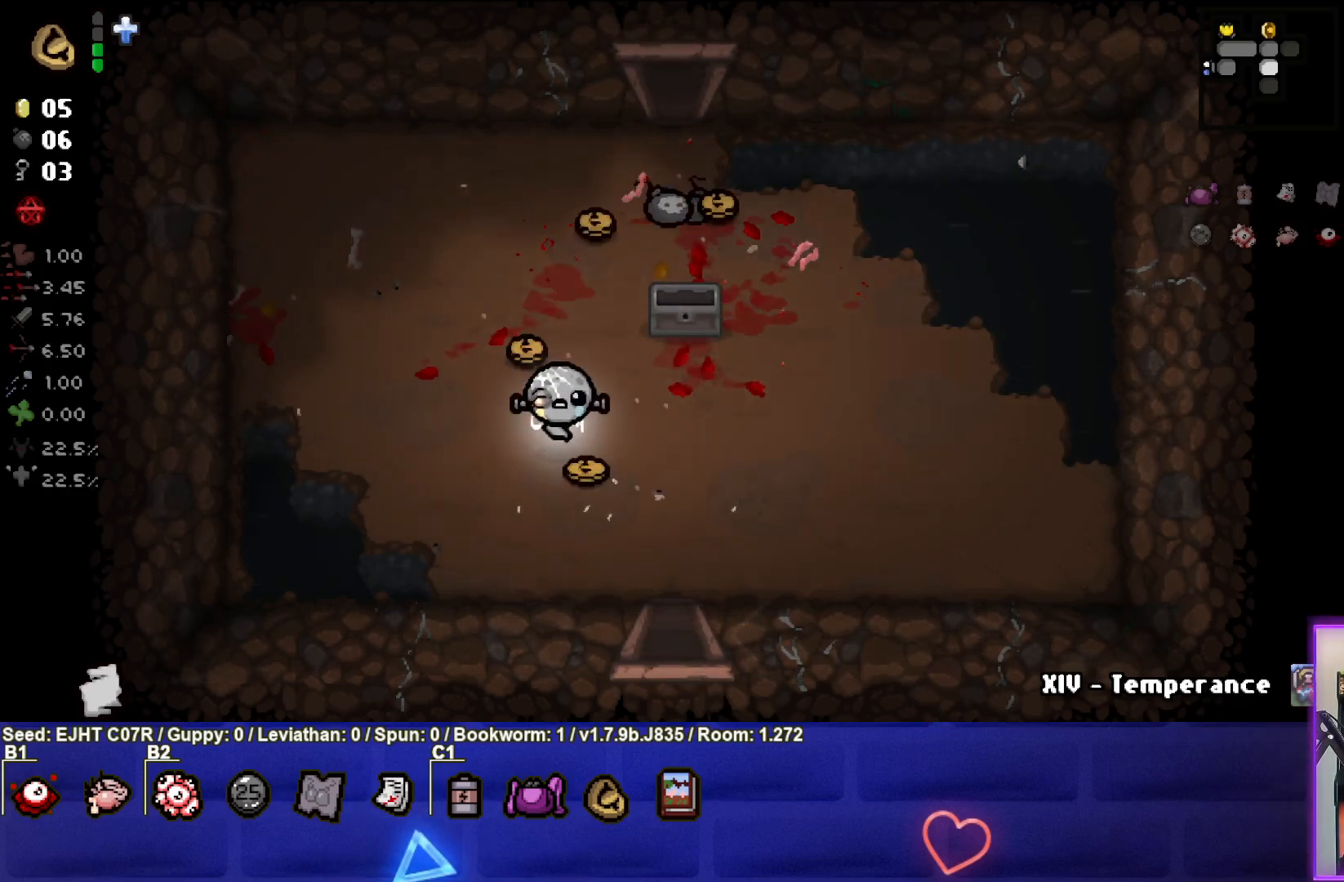
{"buttons": [], "left_stick": "up", "right_stick": "center", "events": [[50, "left_stick", "left"], [267, "left_stick", "up-left"], [383, "left_stick", "up"]]}
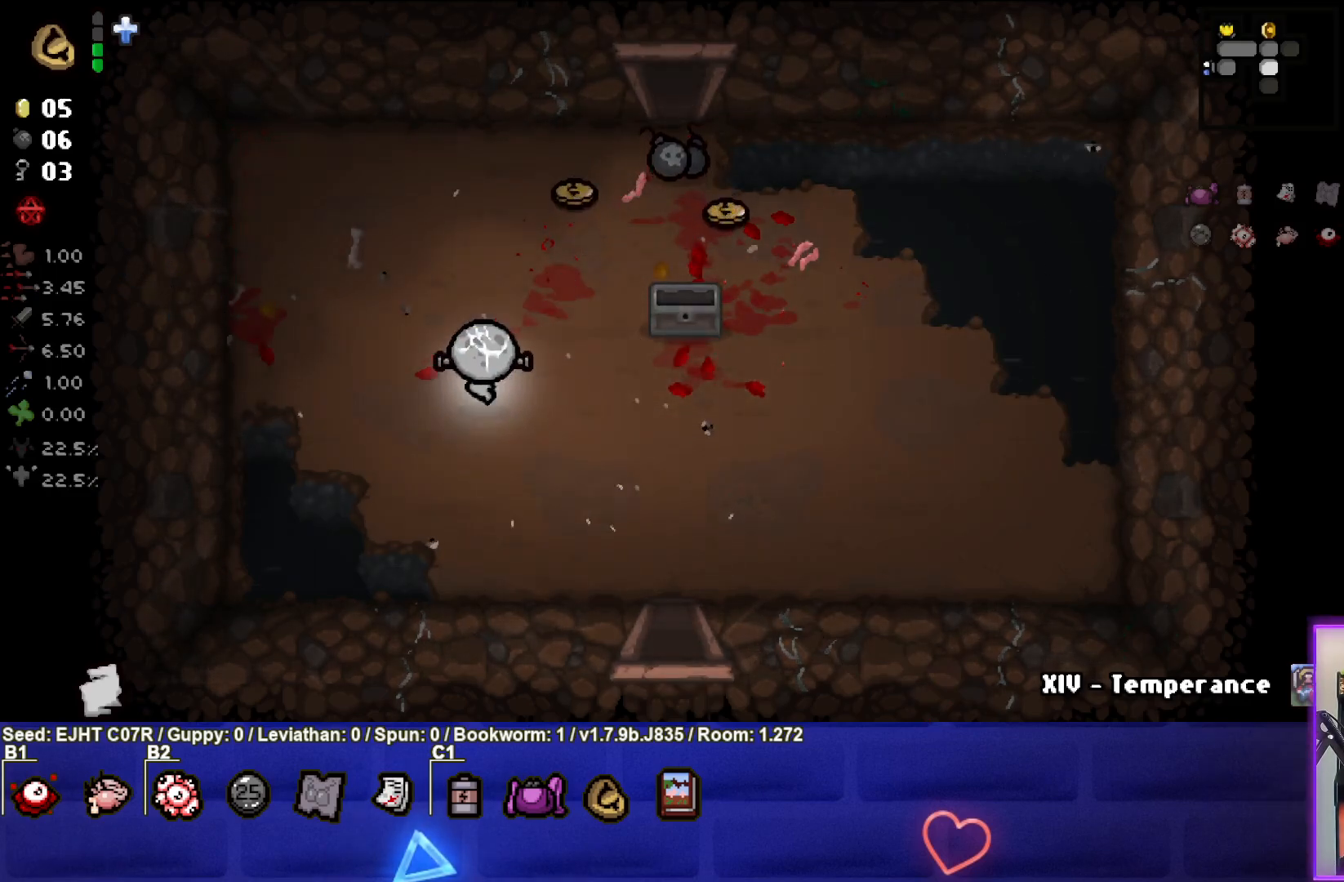
{"buttons": [], "left_stick": "up-right", "right_stick": "center", "events": [[283, "left_stick", "up-right"]]}
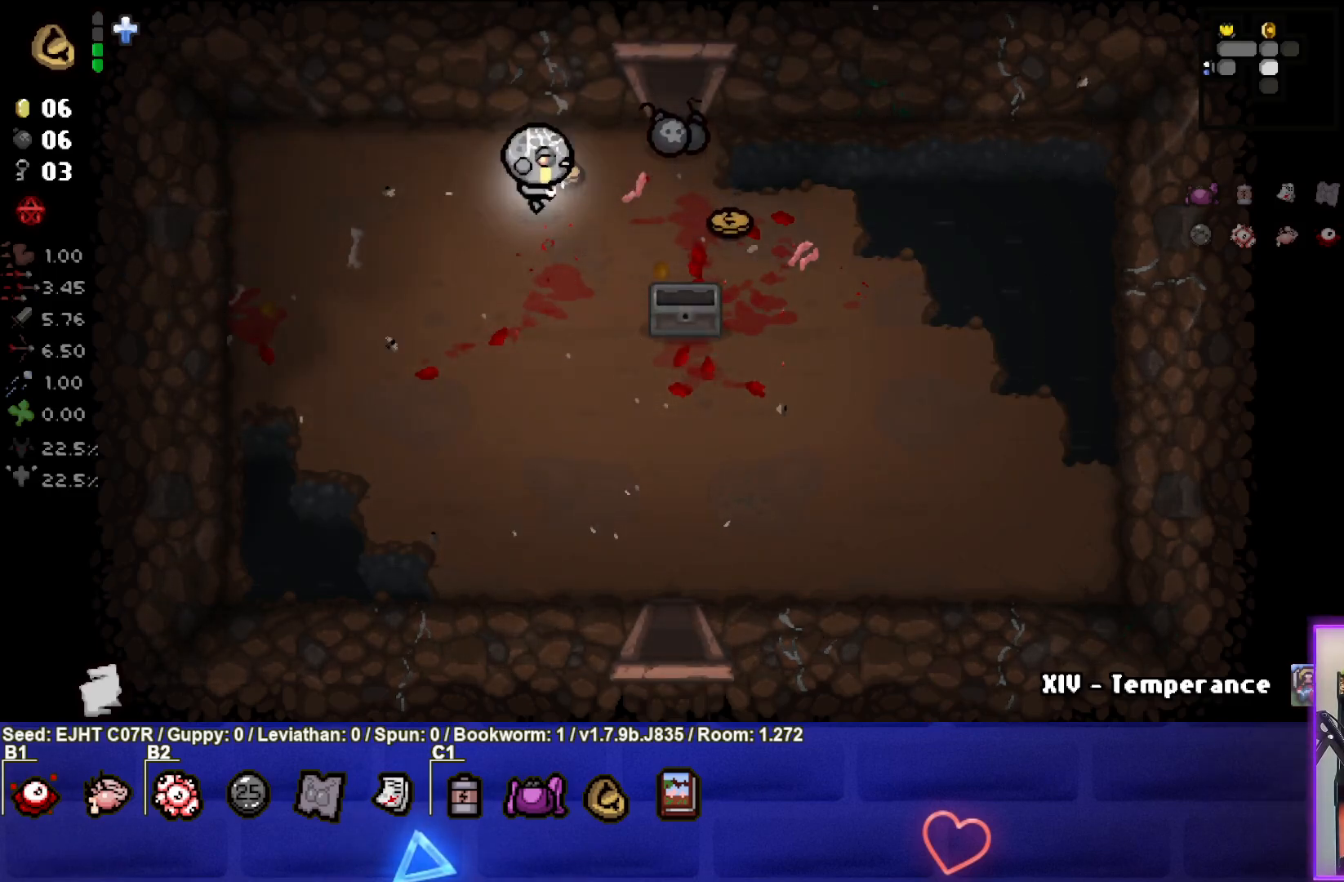
{"buttons": [], "left_stick": "down-right", "right_stick": "center", "events": [[150, "left_stick", "right"], [317, "left_stick", "down-right"]]}
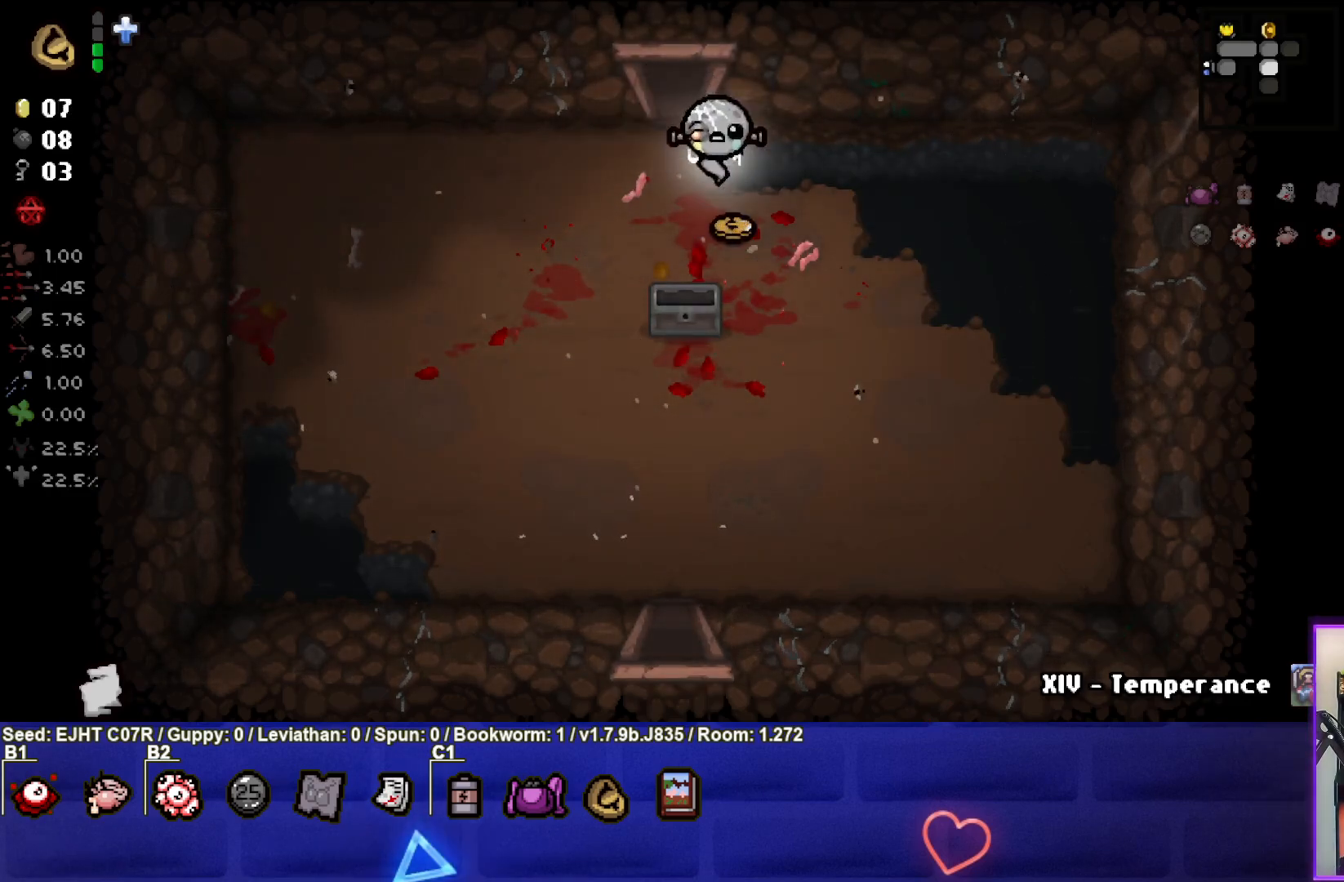
{"buttons": [], "left_stick": "left", "right_stick": "center", "events": [[350, "left_stick", "down-left"], [500, "left_stick", "left"]]}
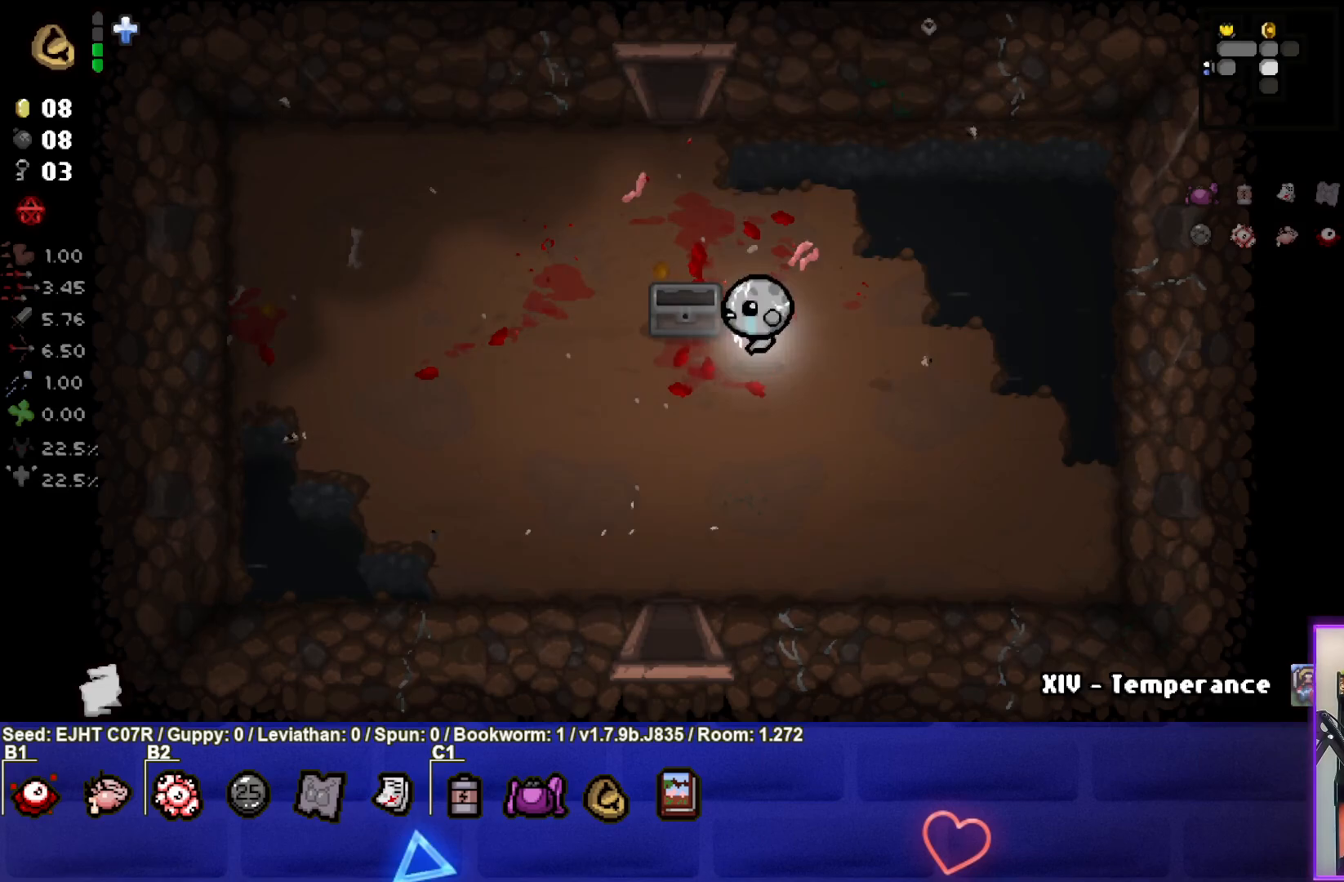
{"buttons": [], "left_stick": "left", "right_stick": "center", "events": []}
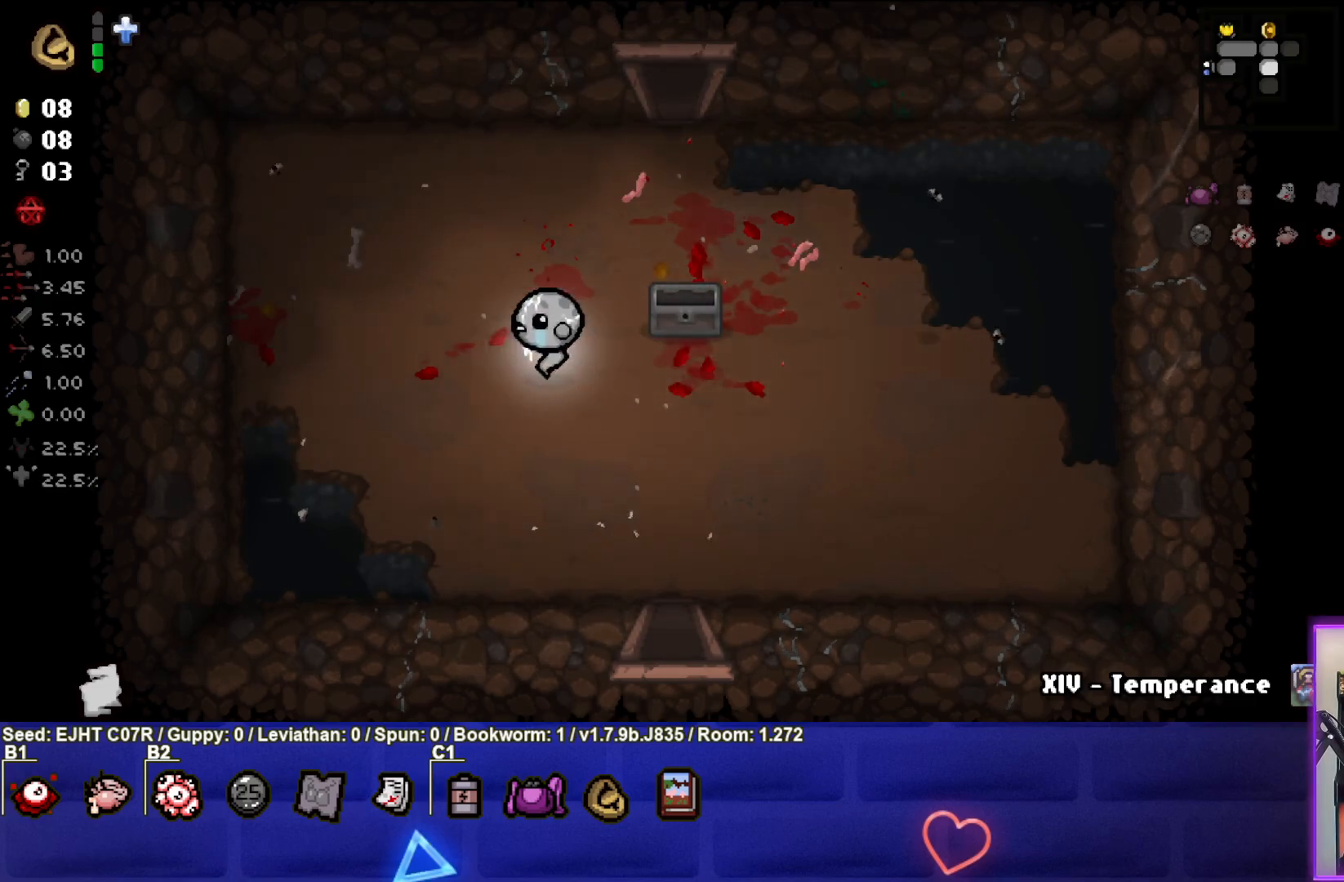
{"buttons": [], "left_stick": "left", "right_stick": "center", "events": []}
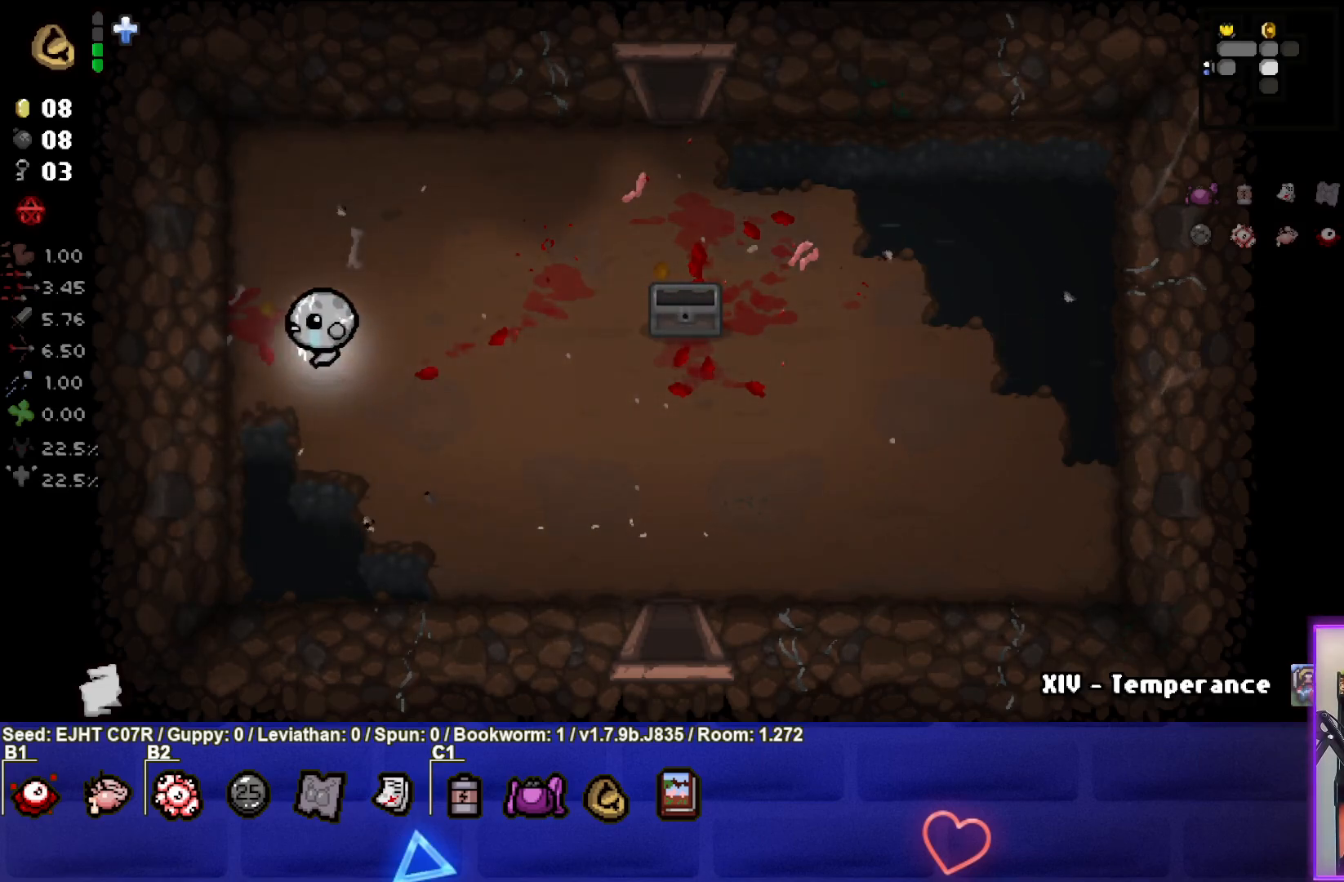
{"buttons": [], "left_stick": "right", "right_stick": "center", "events": [[117, "left_stick", "center"], [183, "left_stick", "right"], [217, "L1", "down"], [350, "L1", "up"]]}
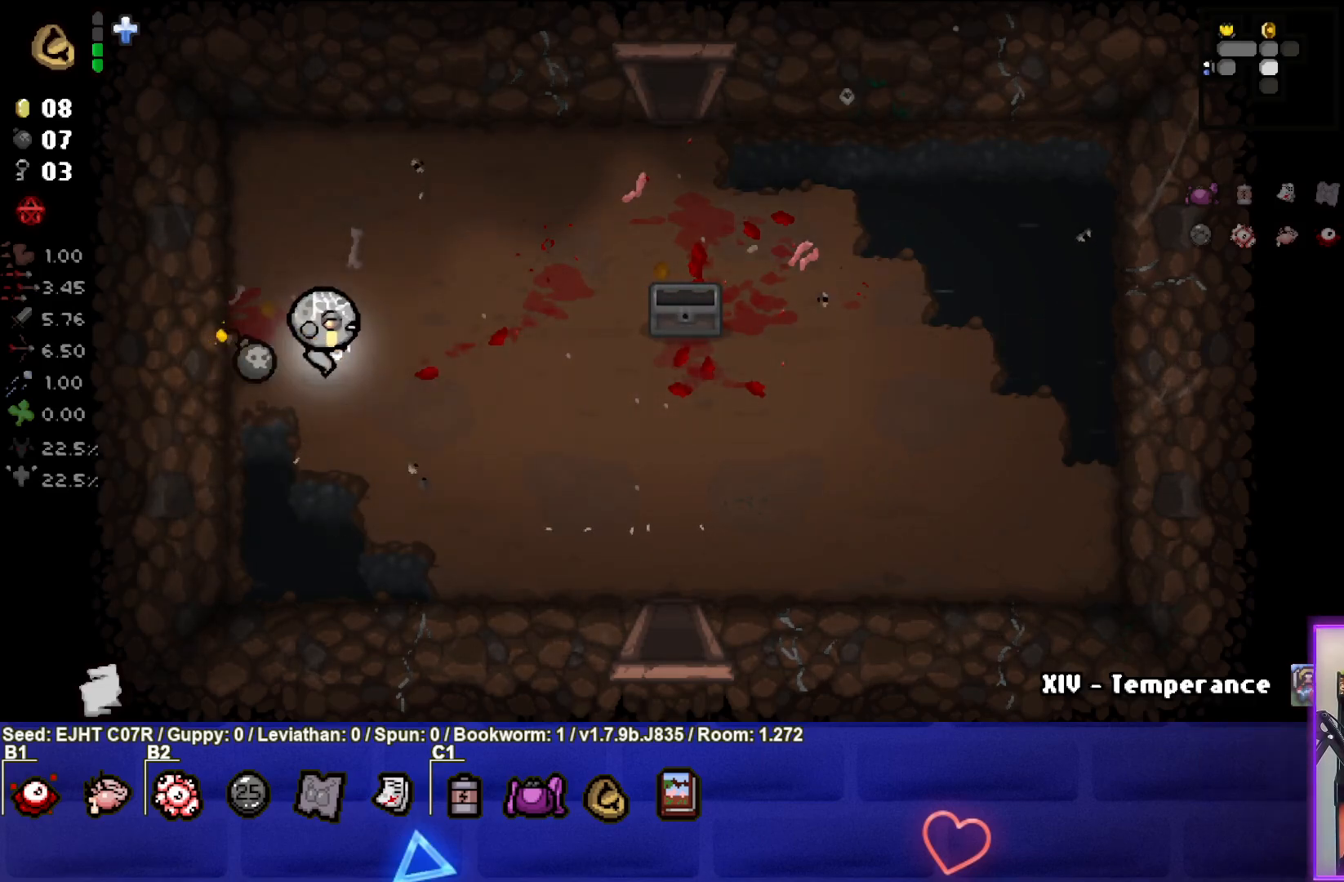
{"buttons": [], "left_stick": "right", "right_stick": "center", "events": []}
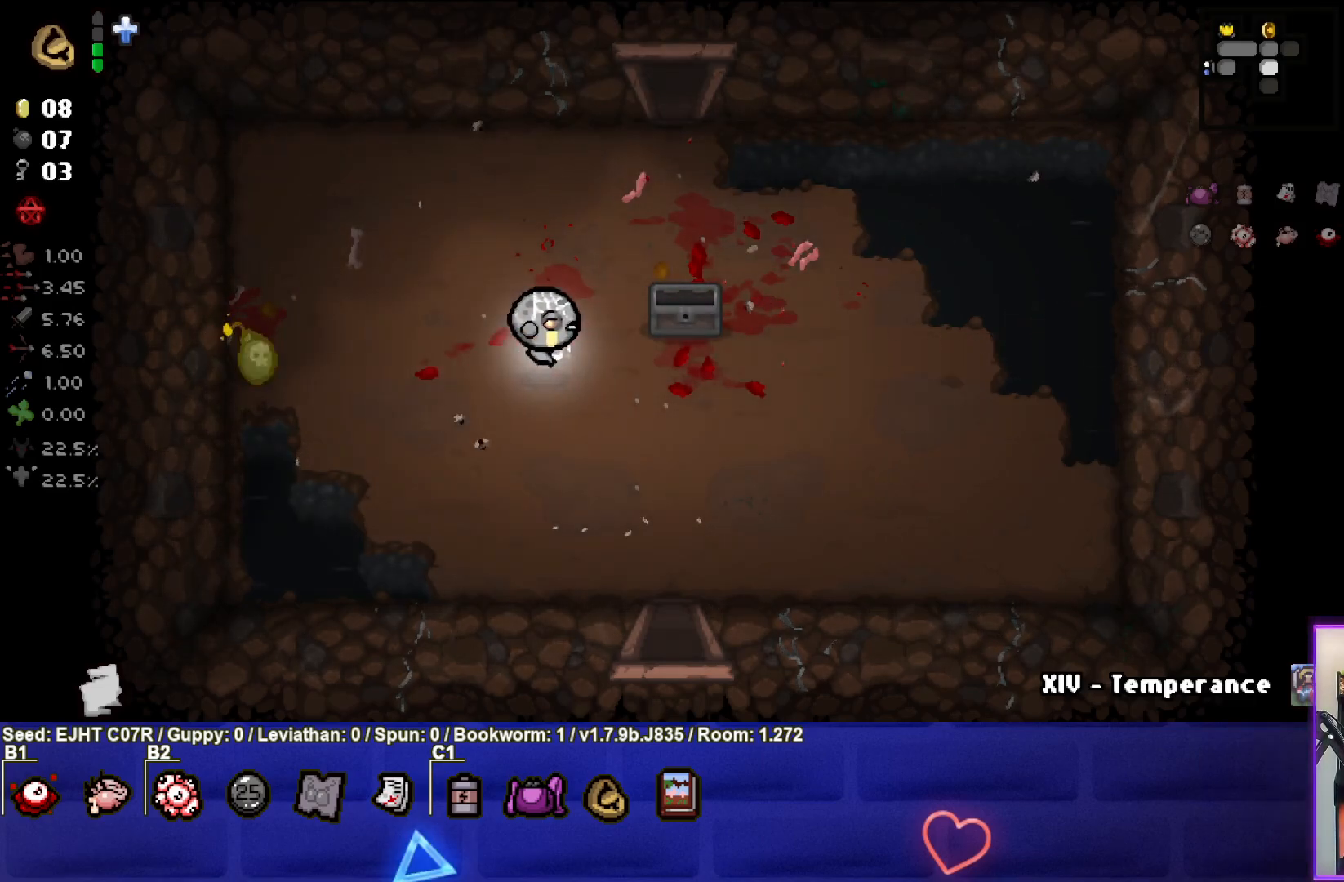
{"buttons": [], "left_stick": "center", "right_stick": "center", "events": [[500, "left_stick", "center"]]}
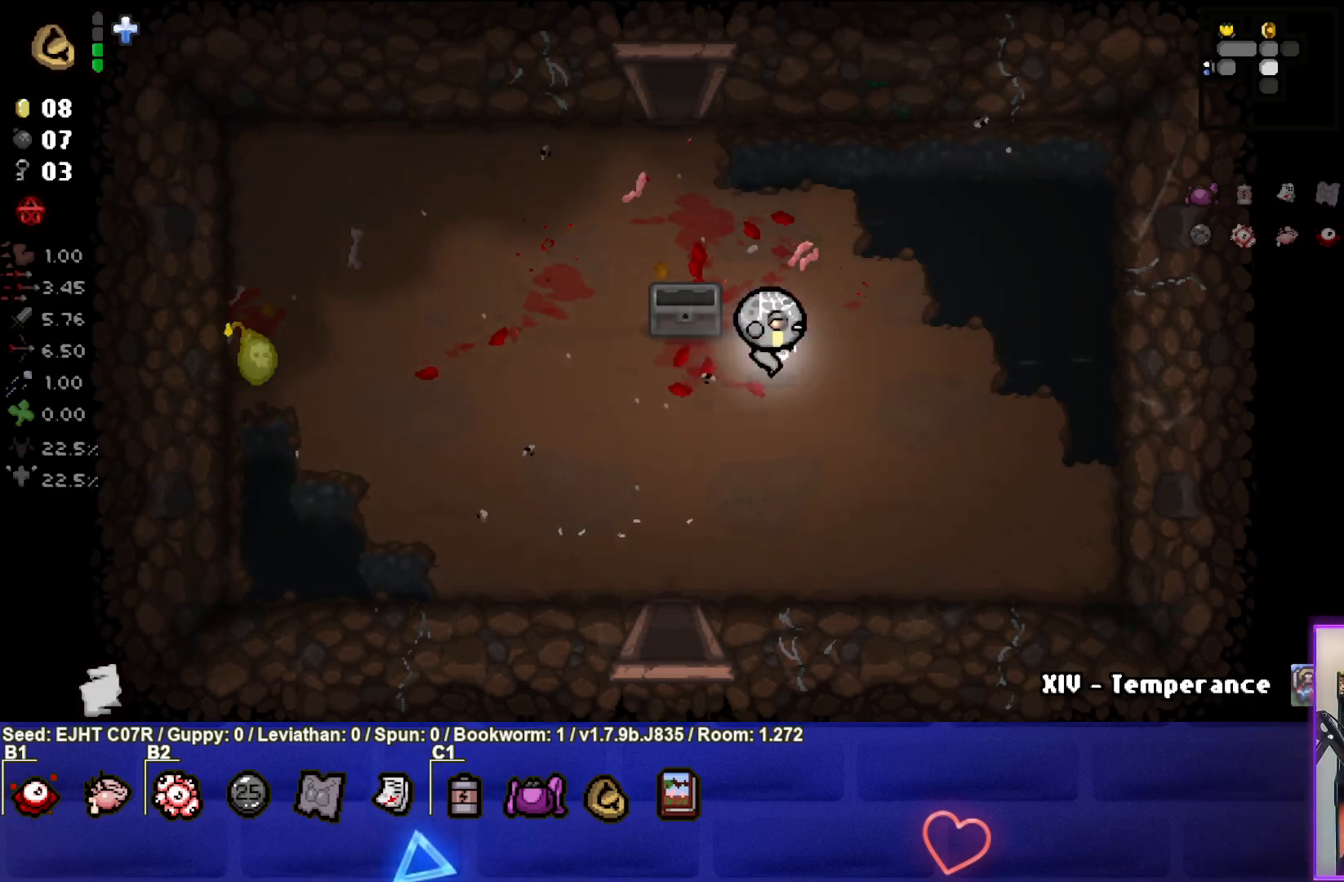
{"buttons": [], "left_stick": "left", "right_stick": "center", "events": [[383, "left_stick", "left"]]}
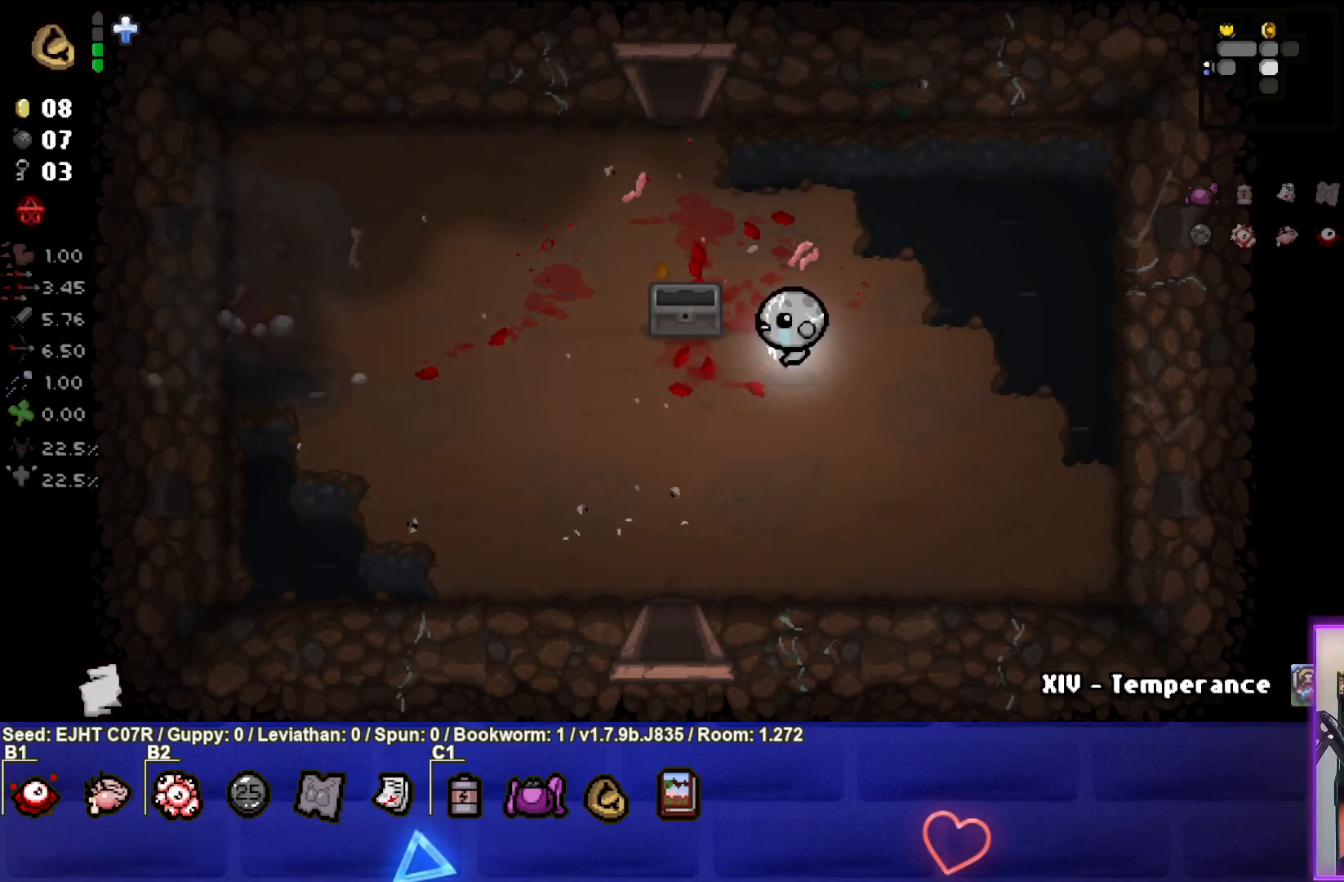
{"buttons": [], "left_stick": "center", "right_stick": "center", "events": [[283, "left_stick", "up-left"], [400, "left_stick", "center"]]}
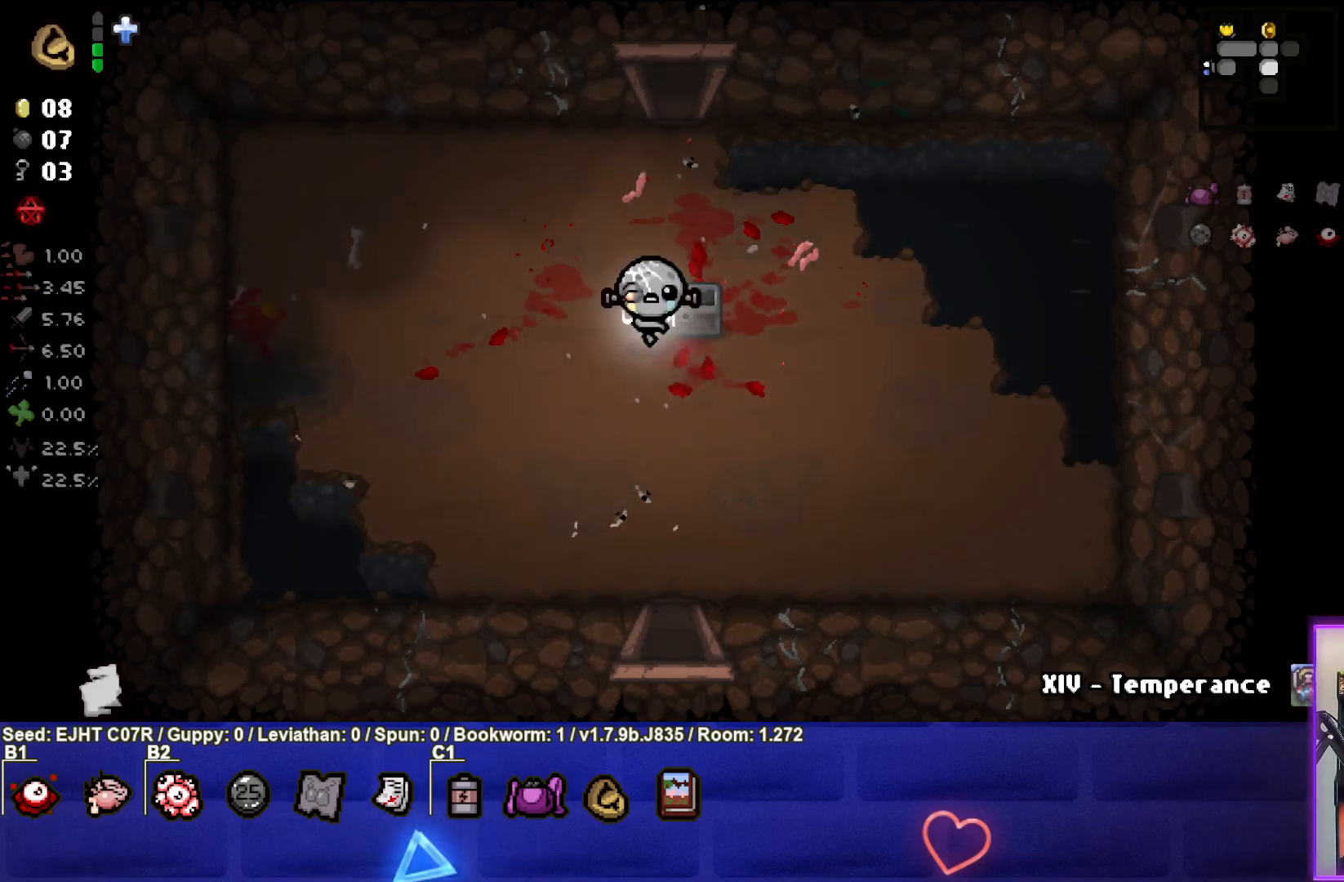
{"buttons": ["SELECT"], "left_stick": "center", "right_stick": "center", "events": [[117, "SELECT", "down"]]}
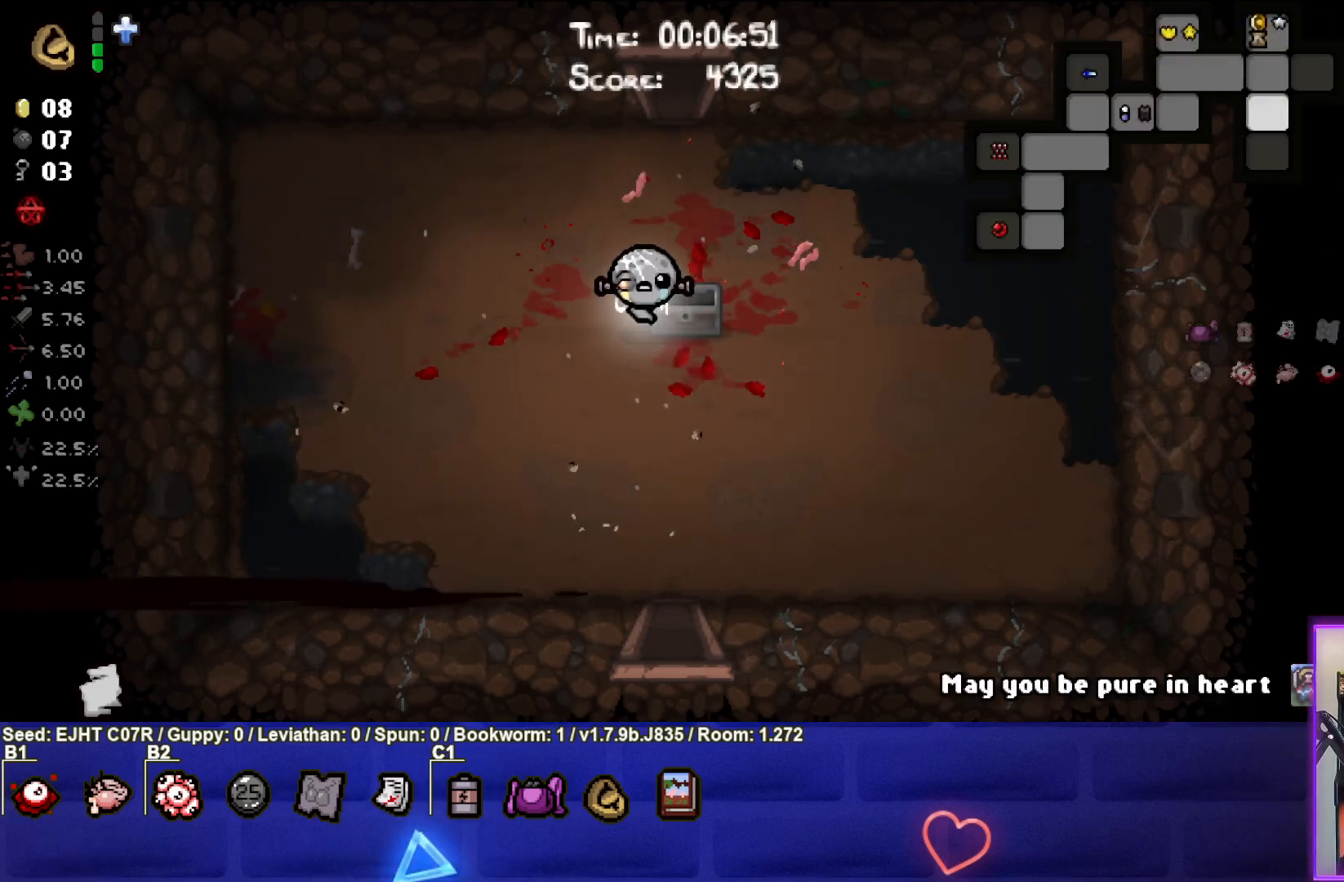
{"buttons": [], "left_stick": "up", "right_stick": "center", "events": [[200, "SELECT", "up"], [500, "left_stick", "up"]]}
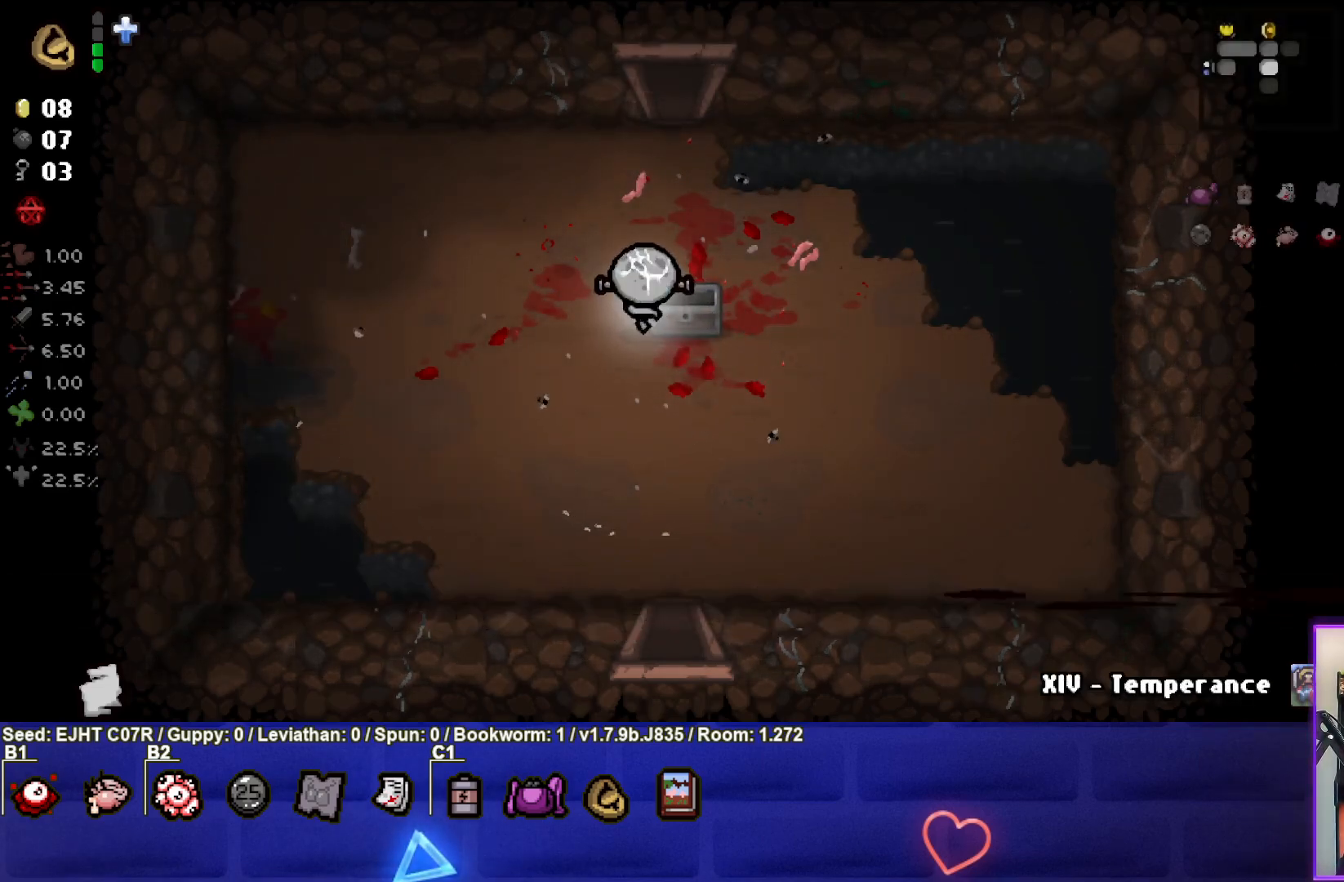
{"buttons": [], "left_stick": "up-right", "right_stick": "center", "events": [[383, "left_stick", "up-right"]]}
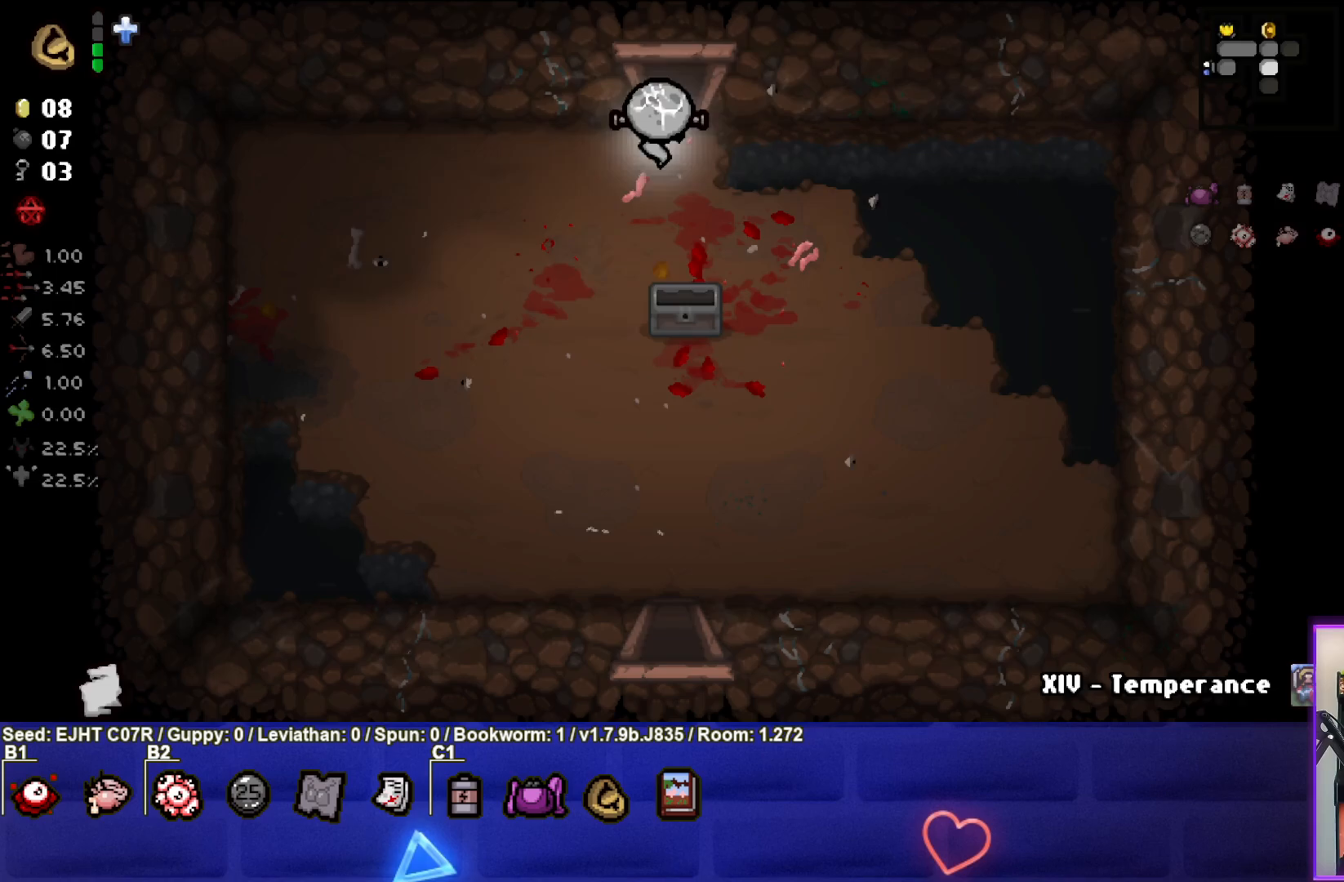
{"buttons": [], "left_stick": "center", "right_stick": "center", "events": [[33, "left_stick", "up"], [283, "left_stick", "center"]]}
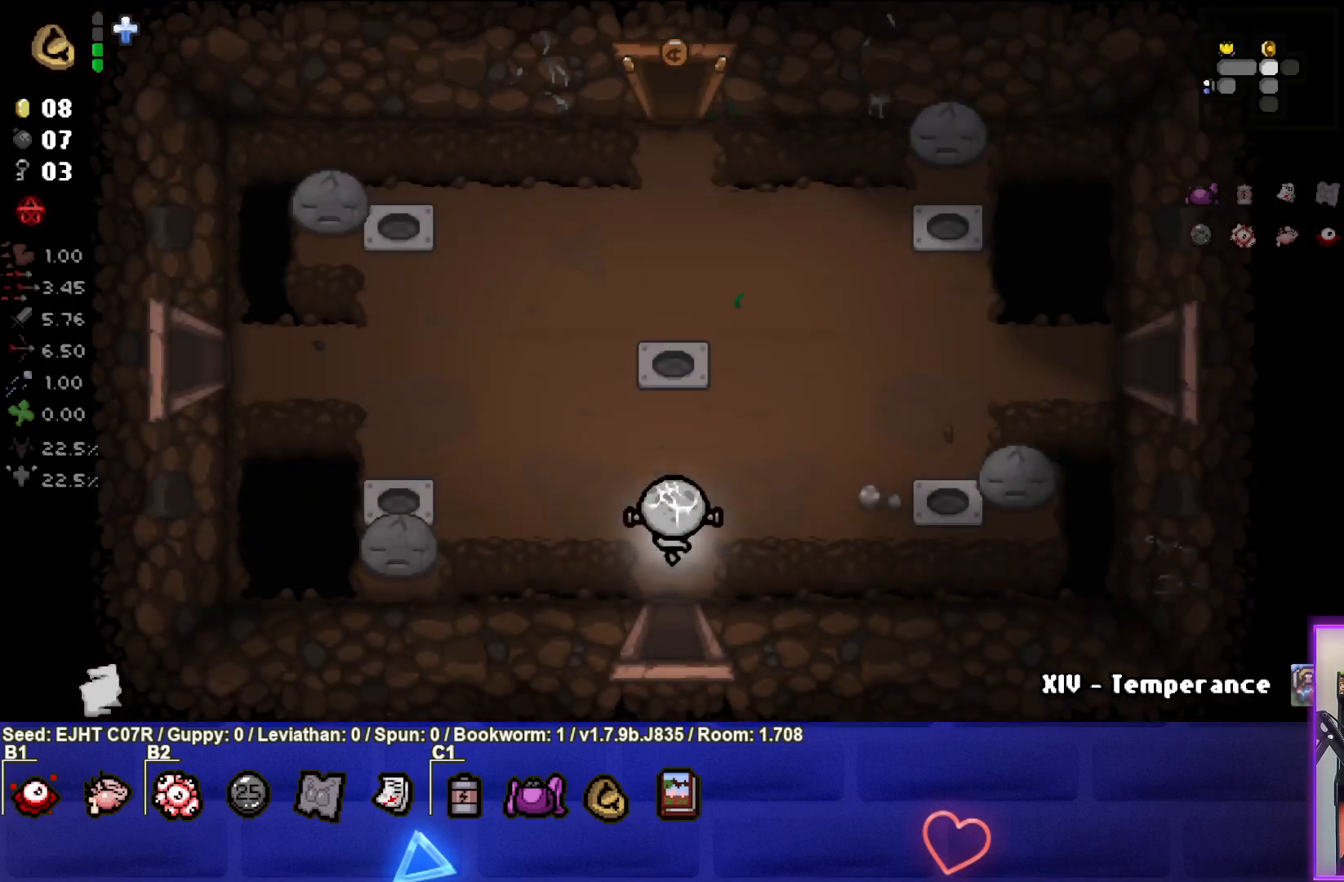
{"buttons": [], "left_stick": "up", "right_stick": "center", "events": [[333, "left_stick", "up-left"], [483, "left_stick", "up"]]}
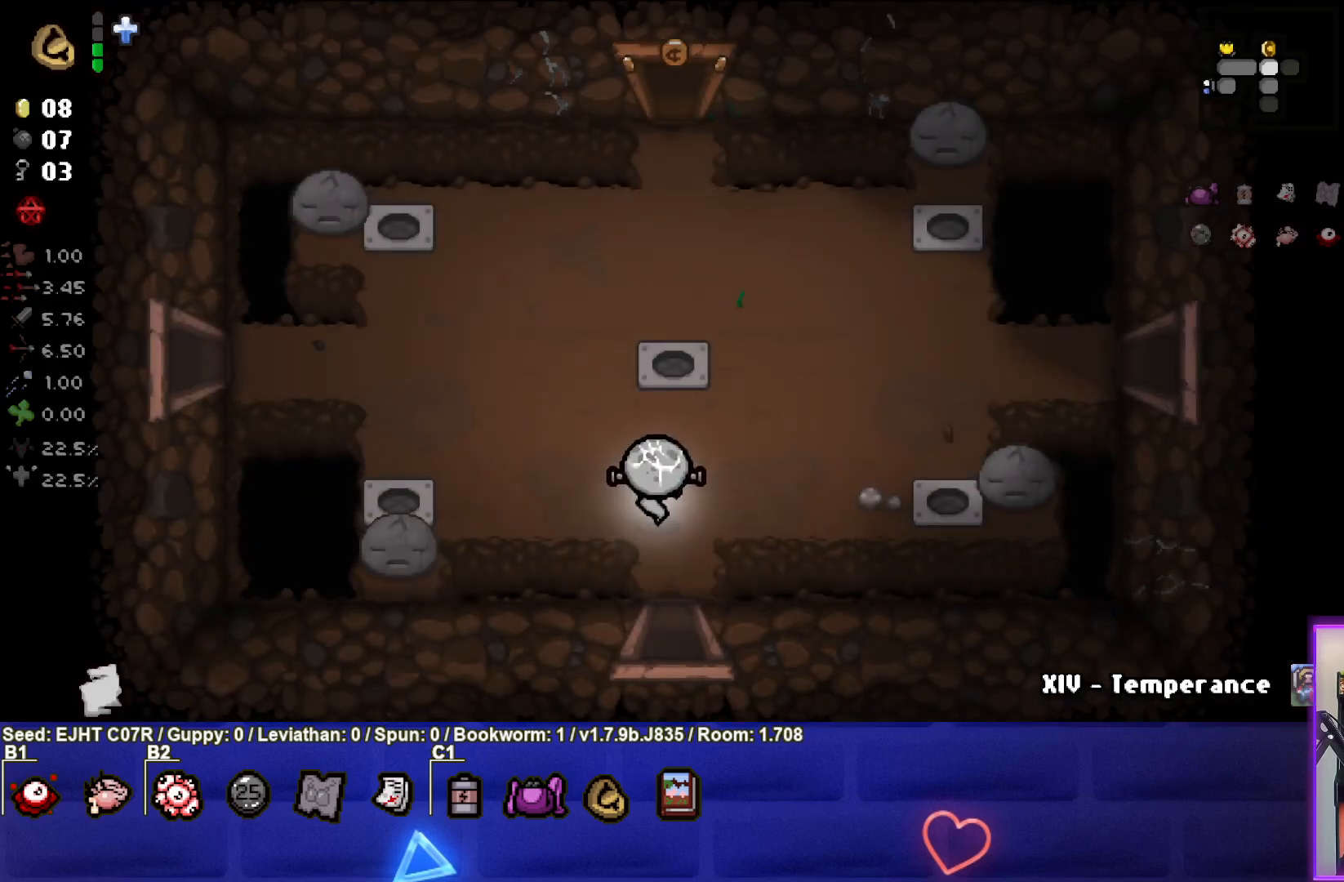
{"buttons": [], "left_stick": "up", "right_stick": "center", "events": []}
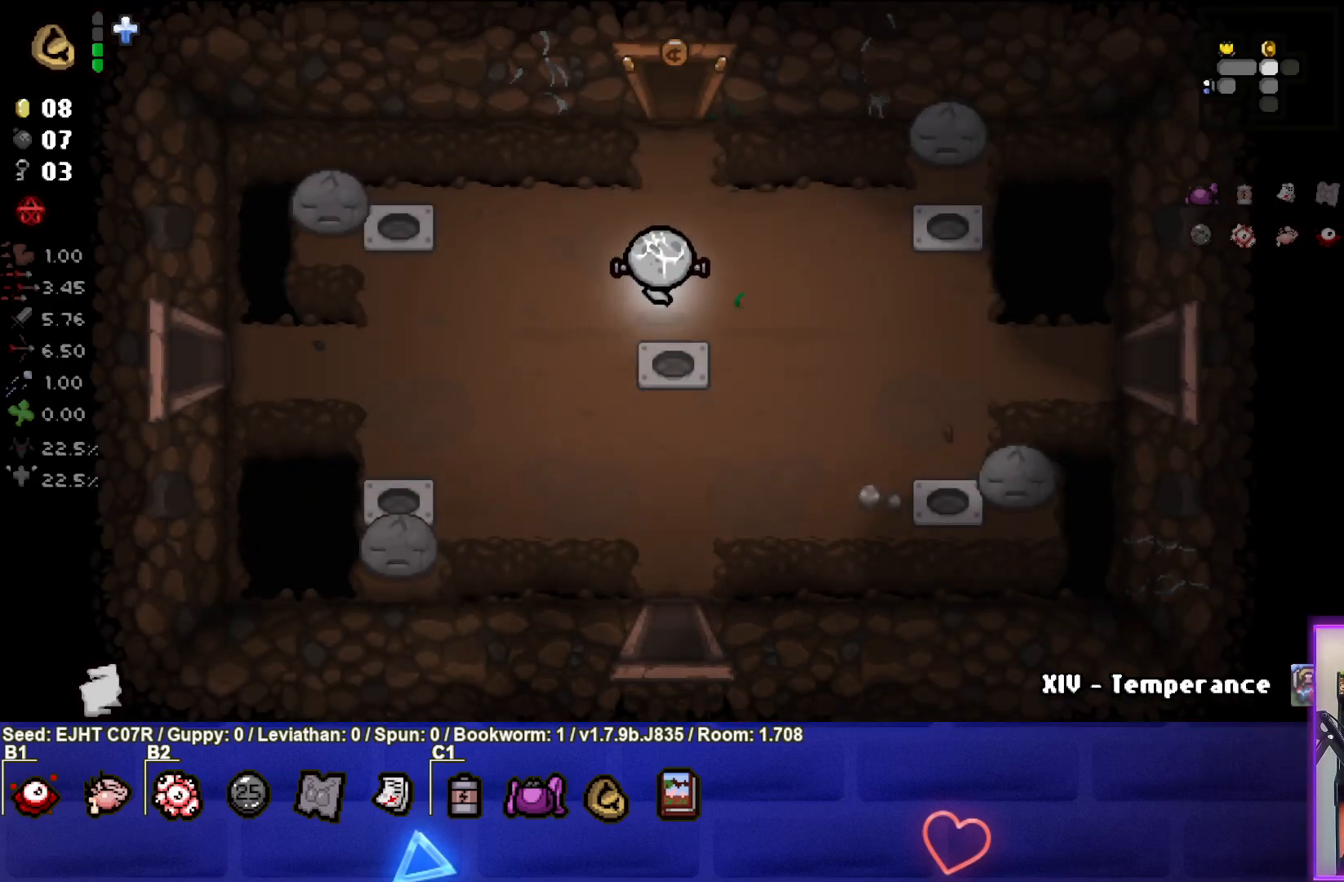
{"buttons": [], "left_stick": "up", "right_stick": "center", "events": []}
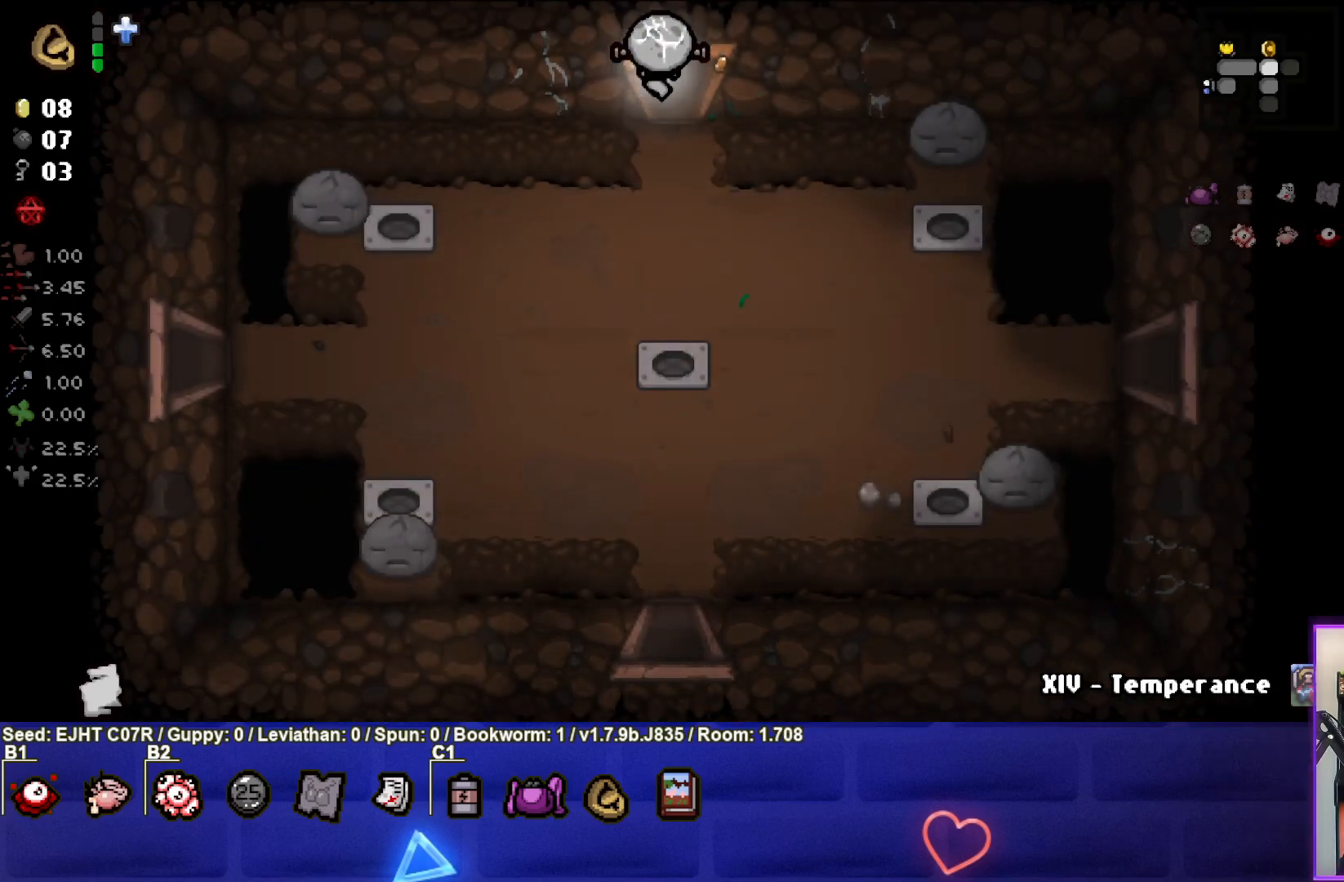
{"buttons": [], "left_stick": "center", "right_stick": "center", "events": [[83, "left_stick", "center"]]}
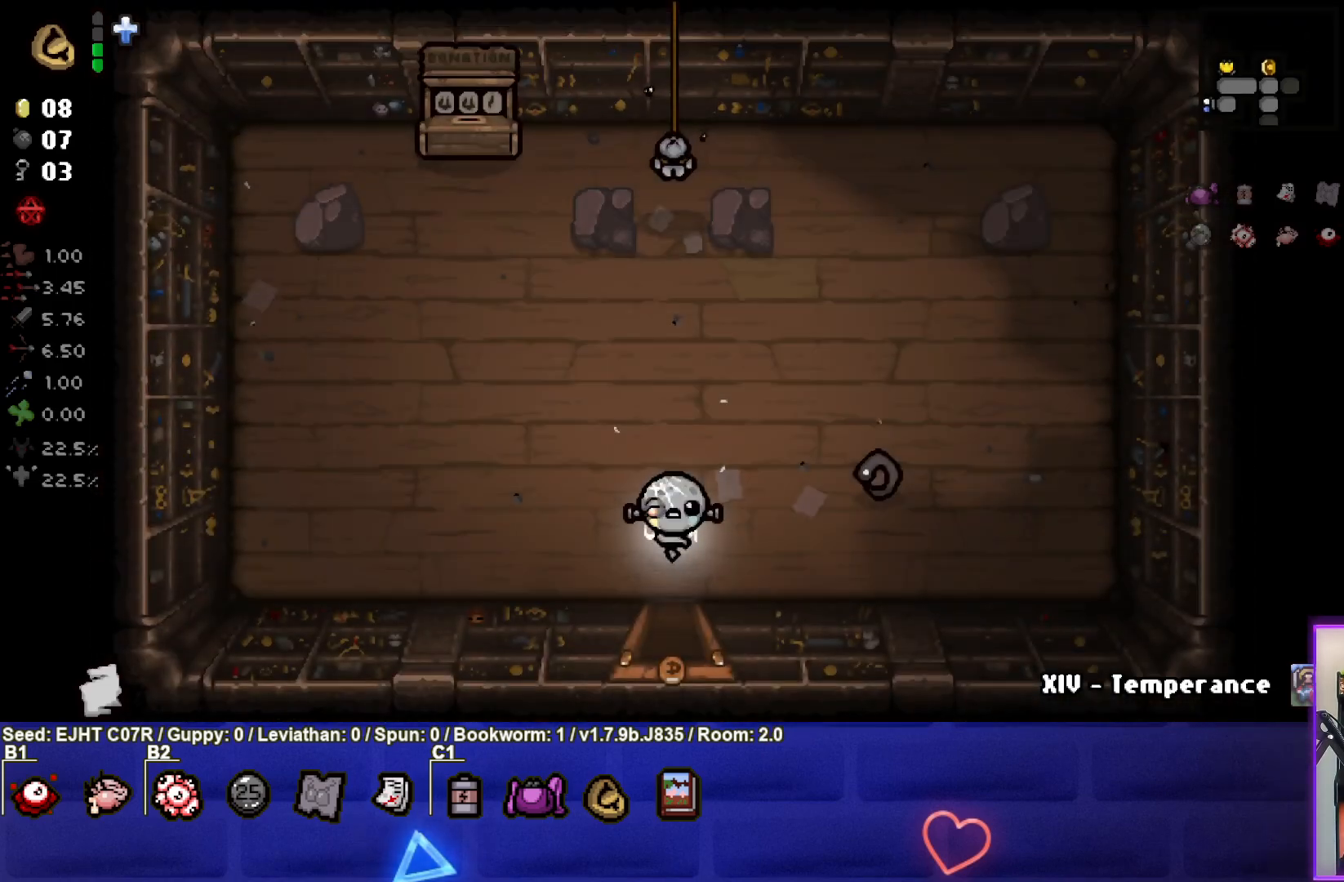
{"buttons": [], "left_stick": "center", "right_stick": "center", "events": []}
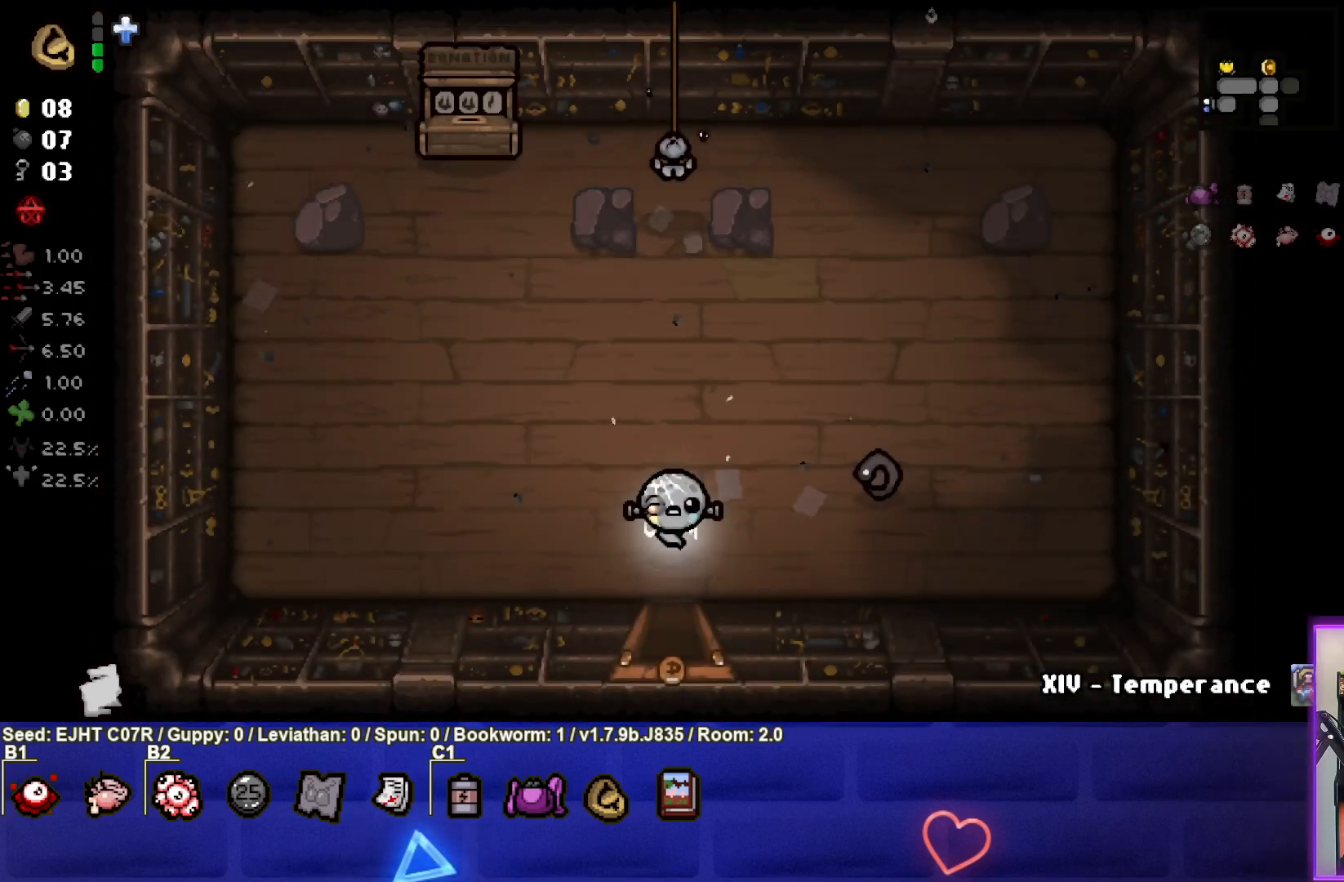
{"buttons": [], "left_stick": "up-left", "right_stick": "center", "events": [[283, "left_stick", "up-left"]]}
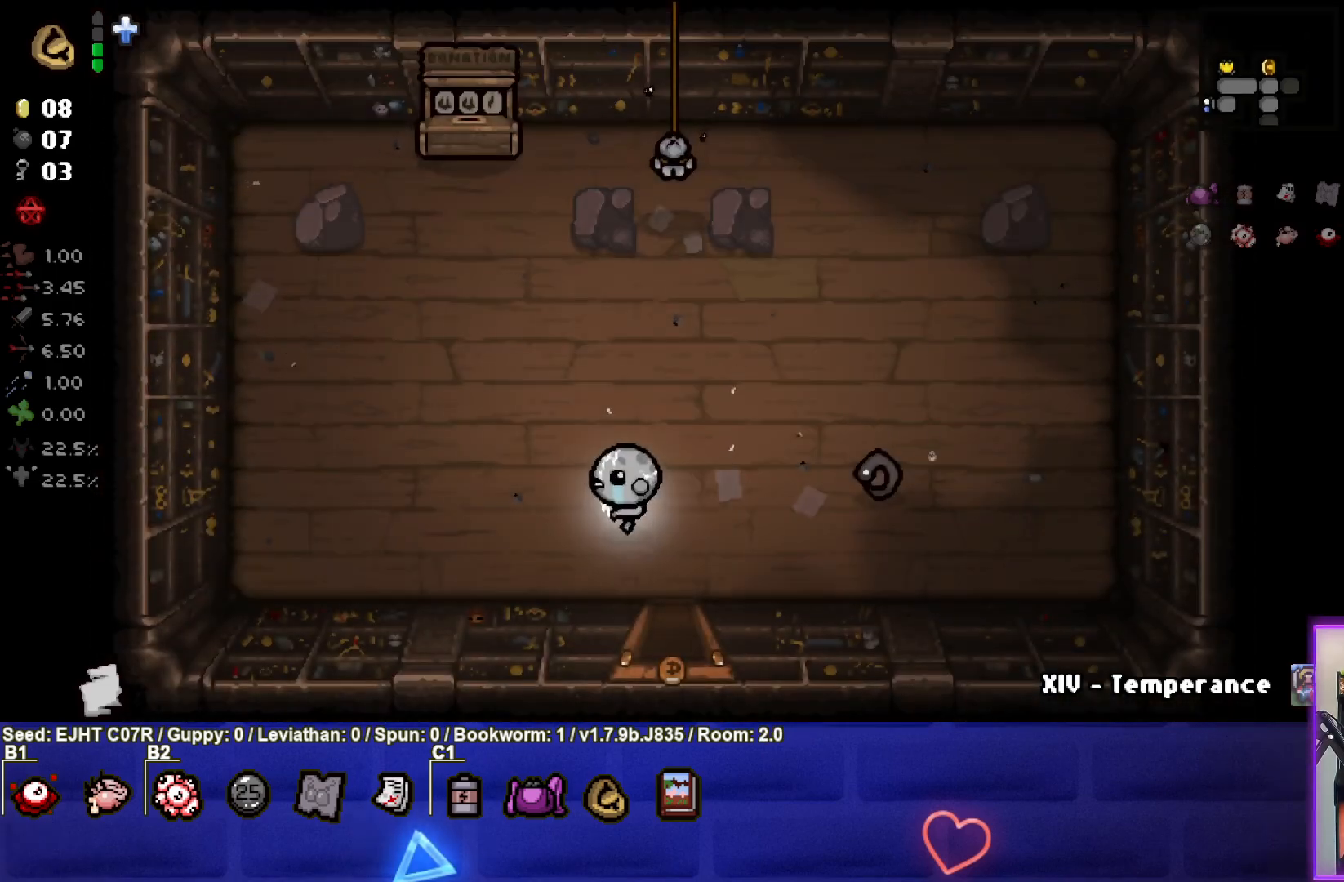
{"buttons": [], "left_stick": "center", "right_stick": "center", "events": [[417, "left_stick", "center"]]}
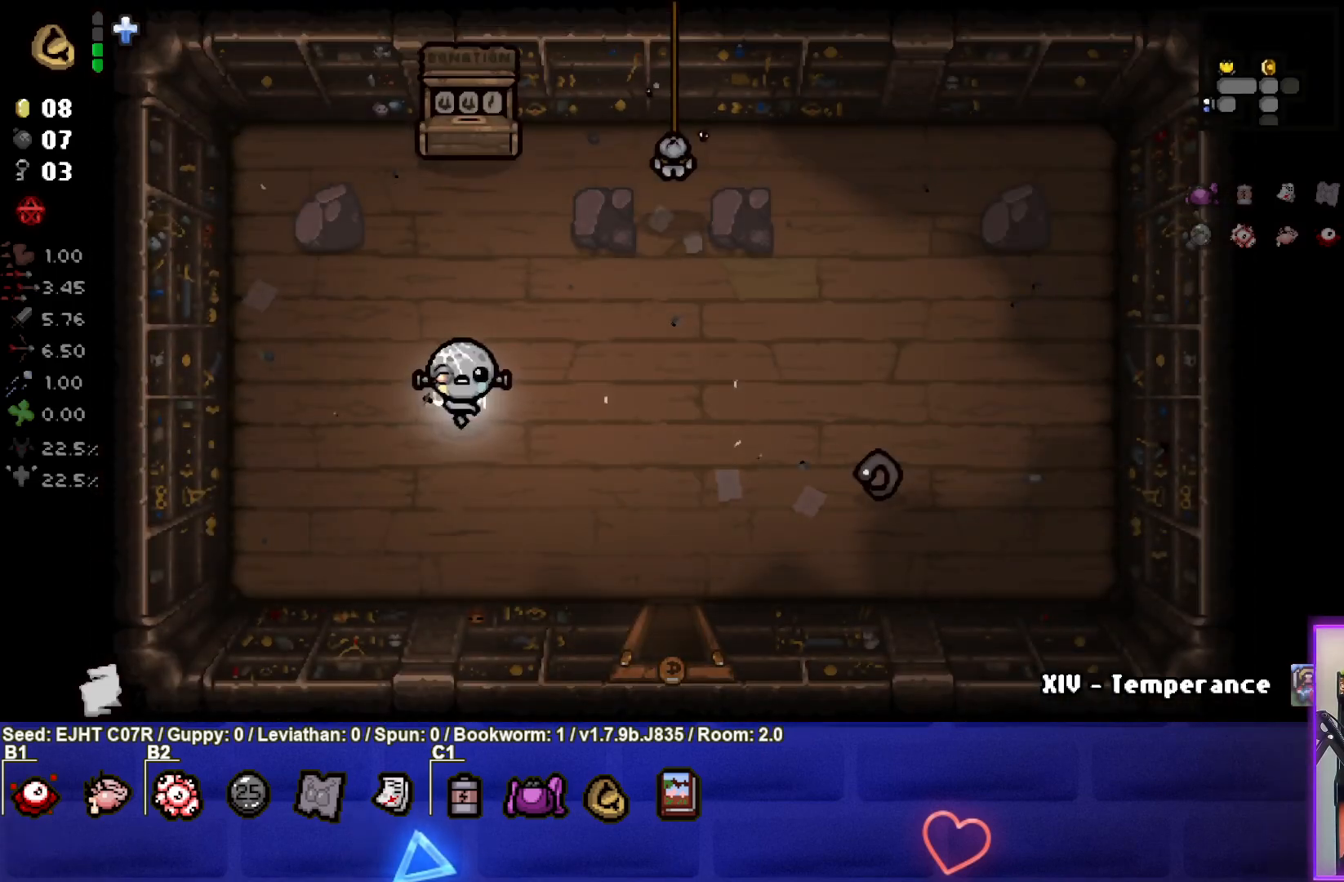
{"buttons": [], "left_stick": "up-left", "right_stick": "center", "events": [[167, "left_stick", "up-left"]]}